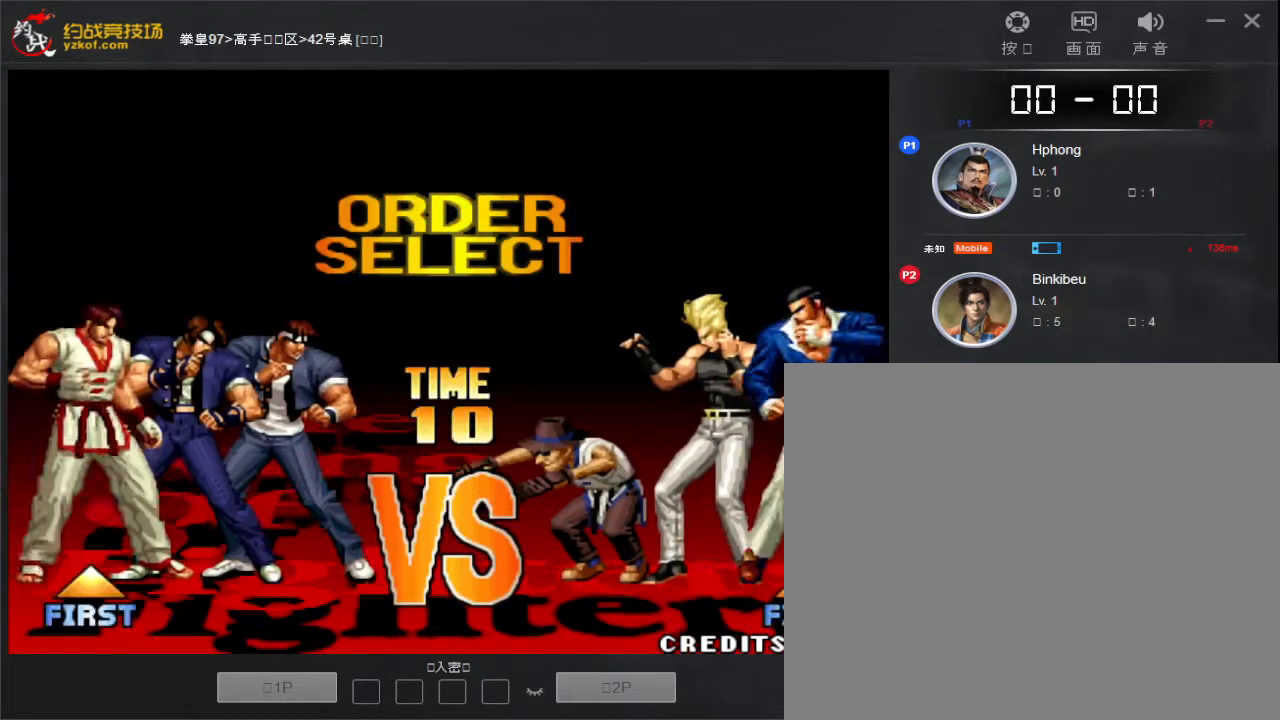
Gameplay with a controller (arcade stick); each line is a JSON object with the inputs held at the frame after it. "events" lists button and stick changes between this image and that frame as [ms after this image, input, new state], when the widget could be followed in between. Not read: L3 R3.
{"buttons": [], "left_stick": "right", "events": [[417, "left_stick", "right"]]}
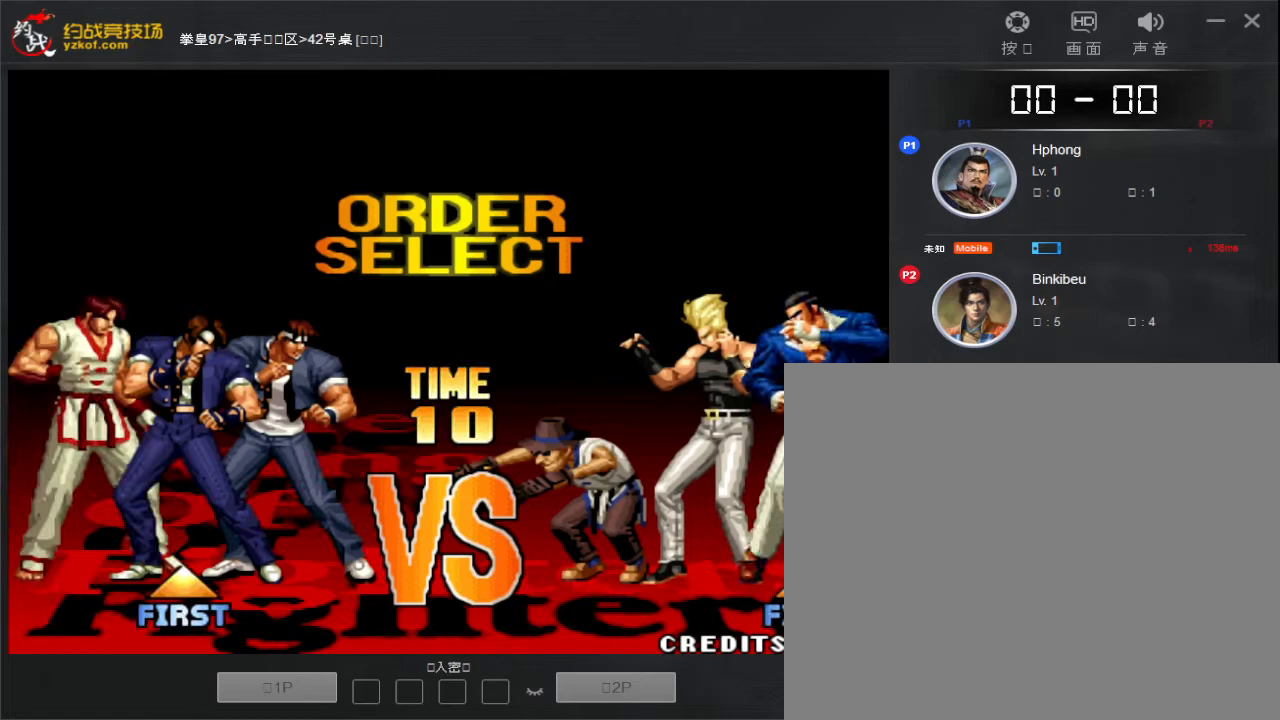
{"buttons": [], "left_stick": "left", "events": [[17, "left_stick", "center"], [133, "left_stick", "right"], [217, "left_stick", "center"], [483, "left_stick", "left"]]}
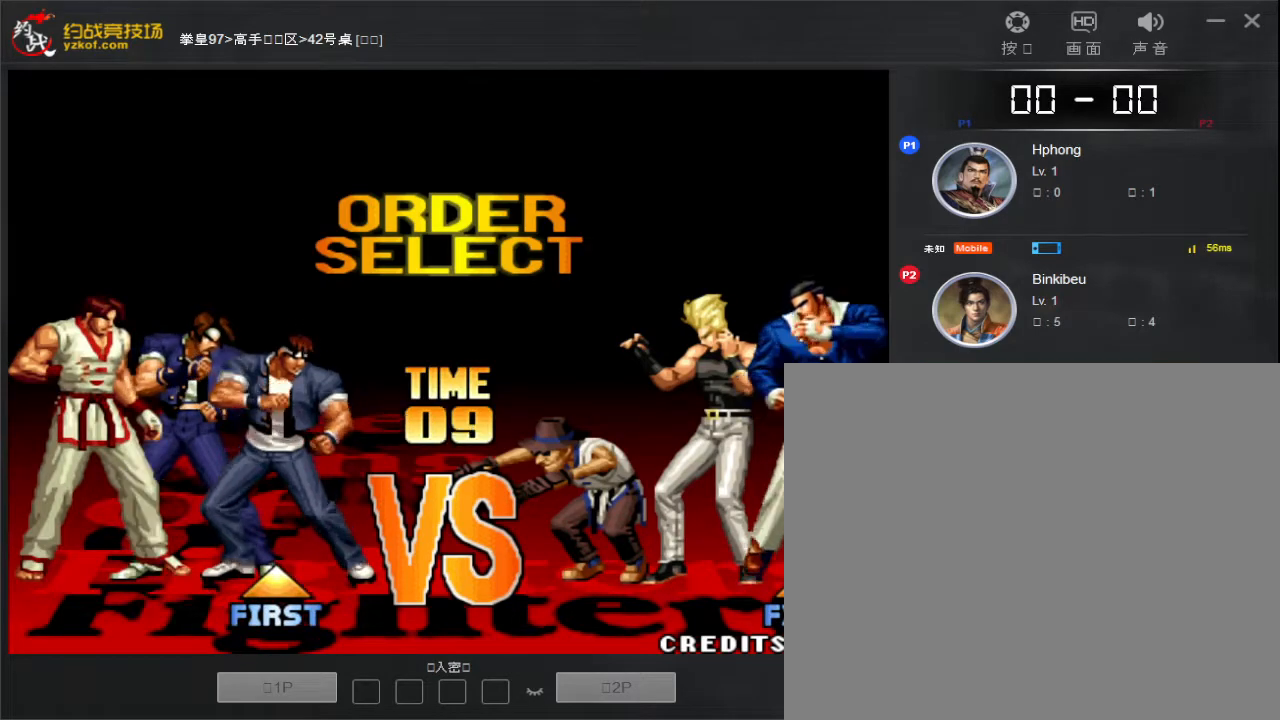
{"buttons": [], "left_stick": "center", "events": [[83, "left_stick", "center"], [267, "left_stick", "left"], [333, "left_stick", "center"]]}
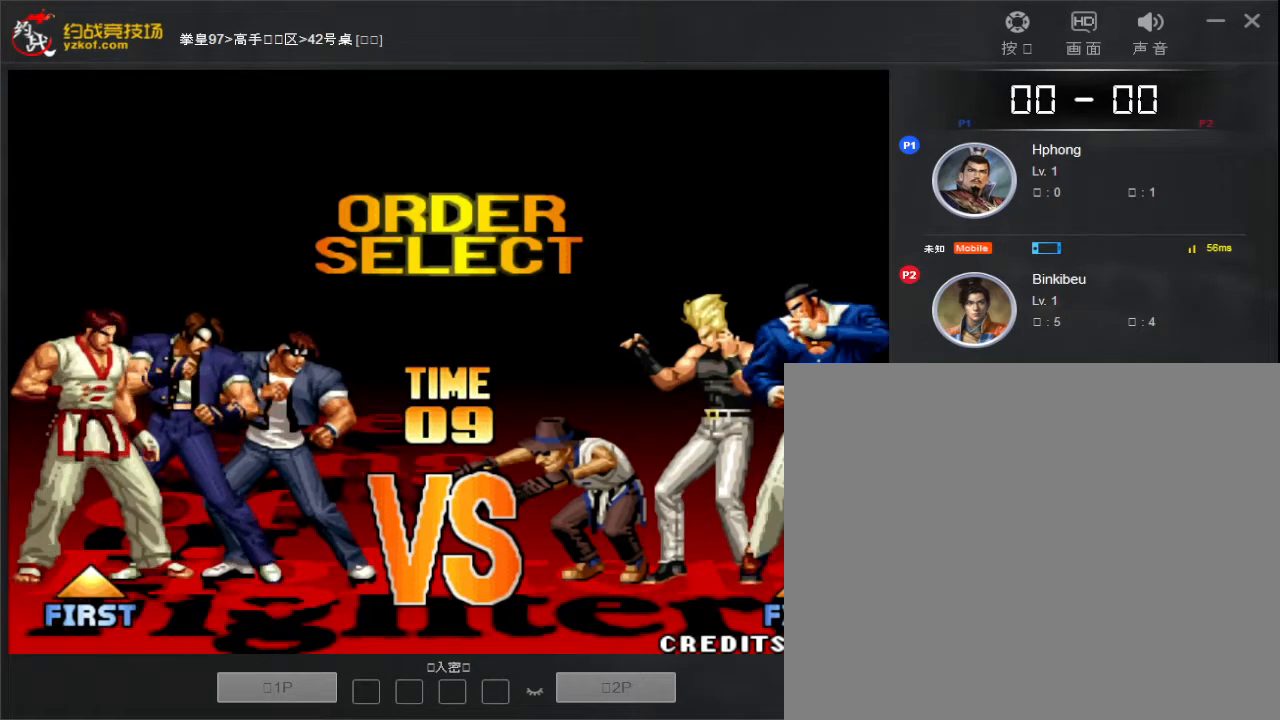
{"buttons": [], "left_stick": "right", "events": [[417, "left_stick", "right"]]}
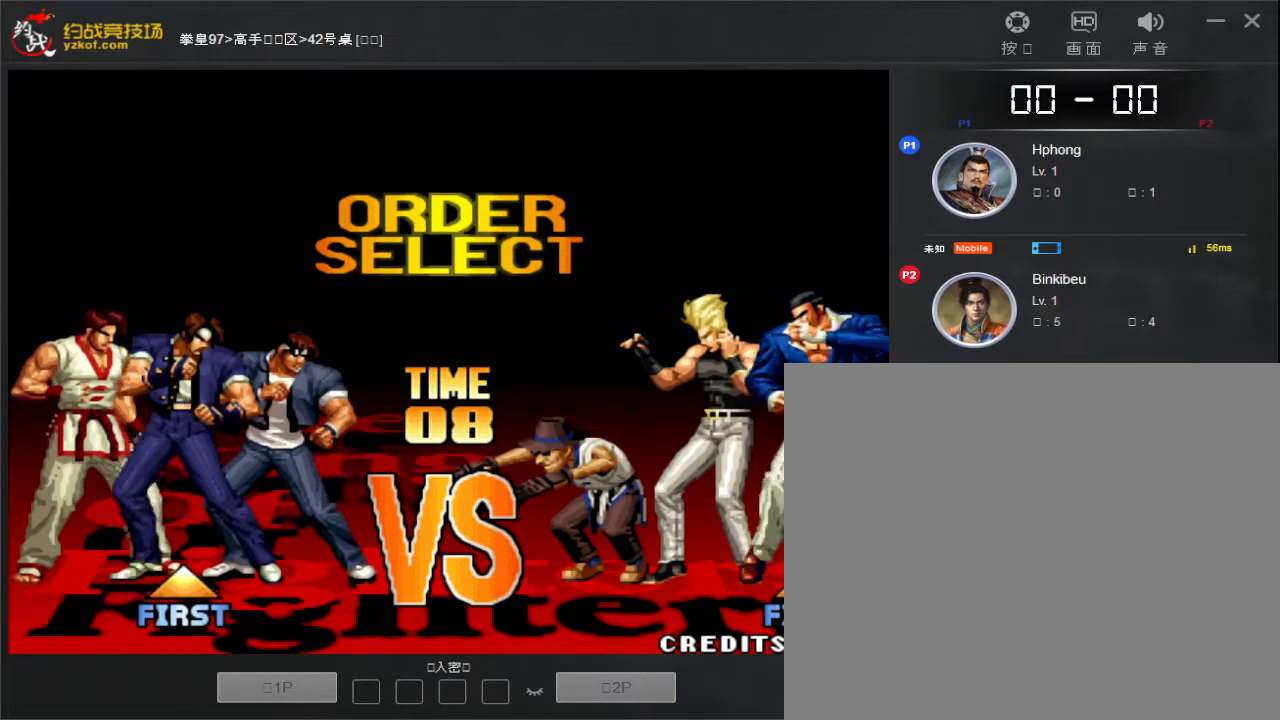
{"buttons": [], "left_stick": "center", "events": [[17, "left_stick", "center"]]}
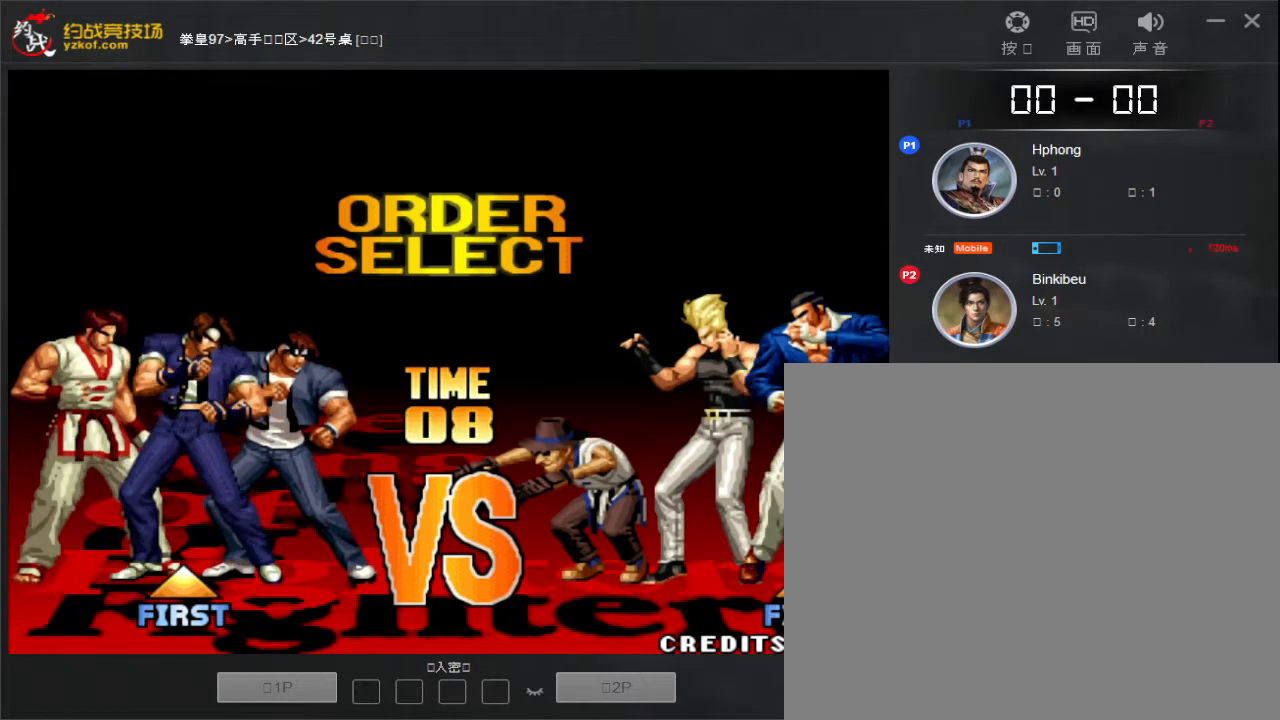
{"buttons": [], "left_stick": "center", "events": []}
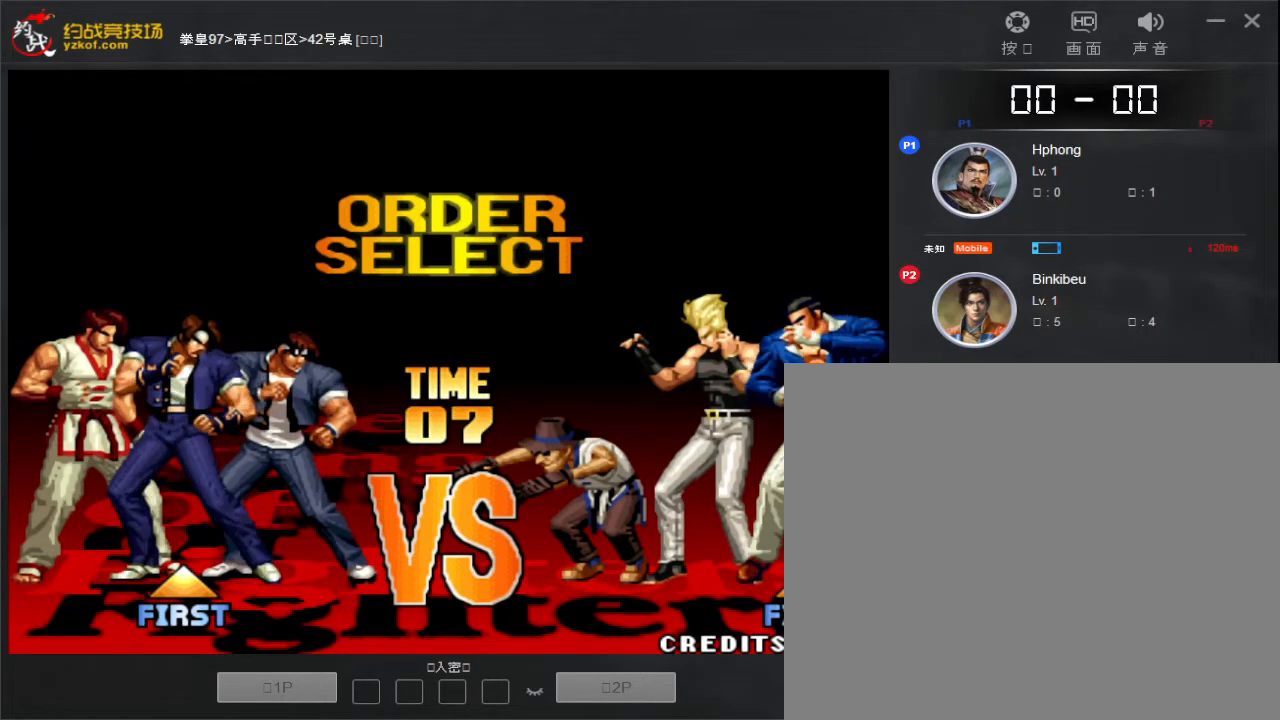
{"buttons": [], "left_stick": "center", "events": []}
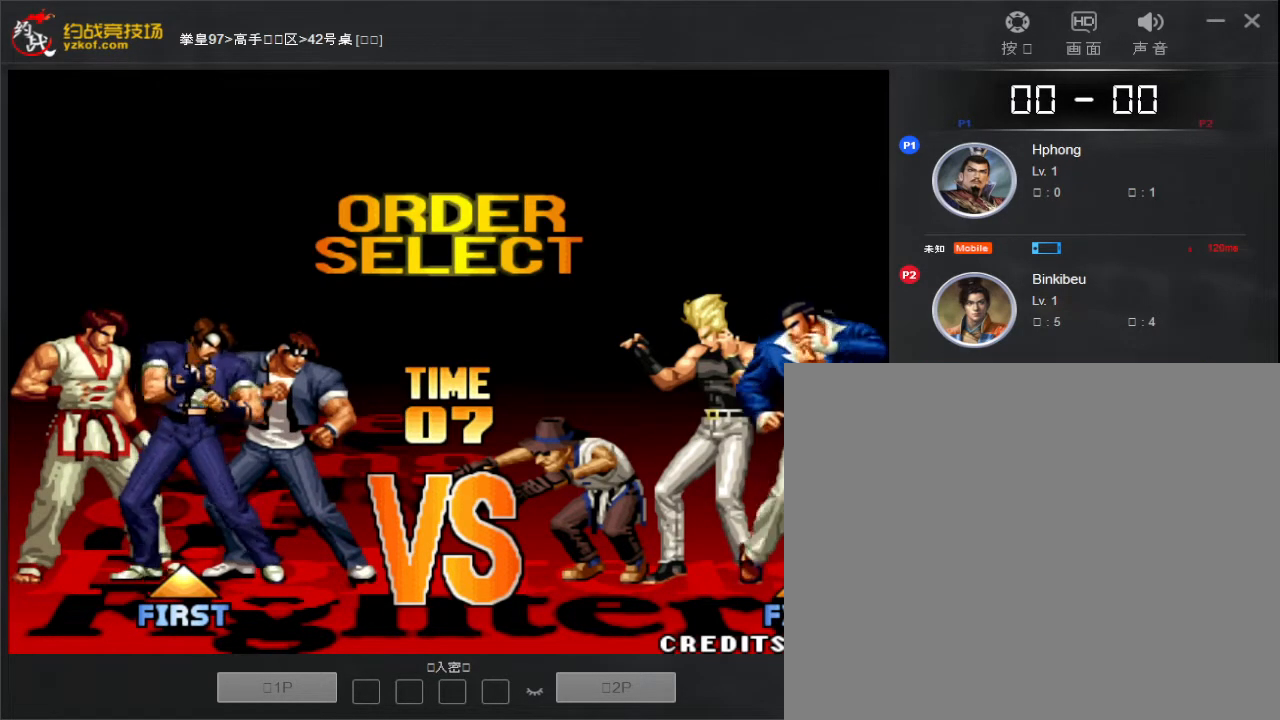
{"buttons": [], "left_stick": "center", "events": []}
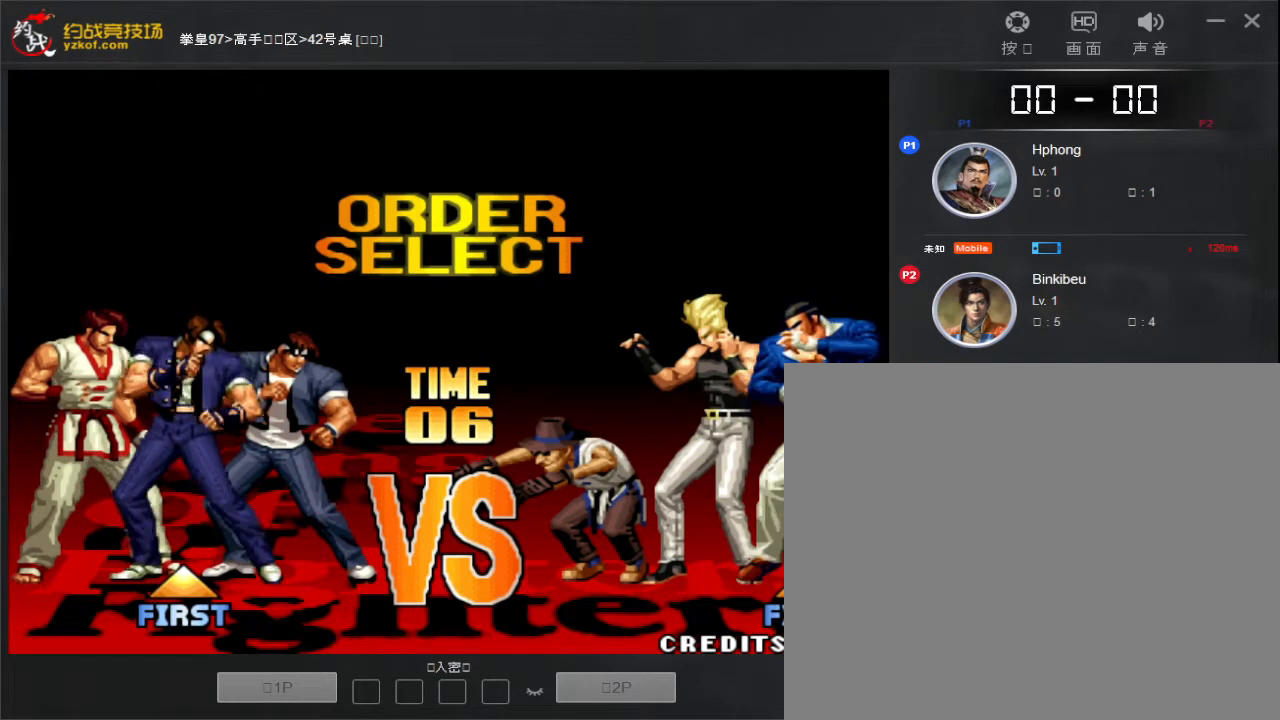
{"buttons": [], "left_stick": "center", "events": [[400, "A", "down"], [483, "A", "up"]]}
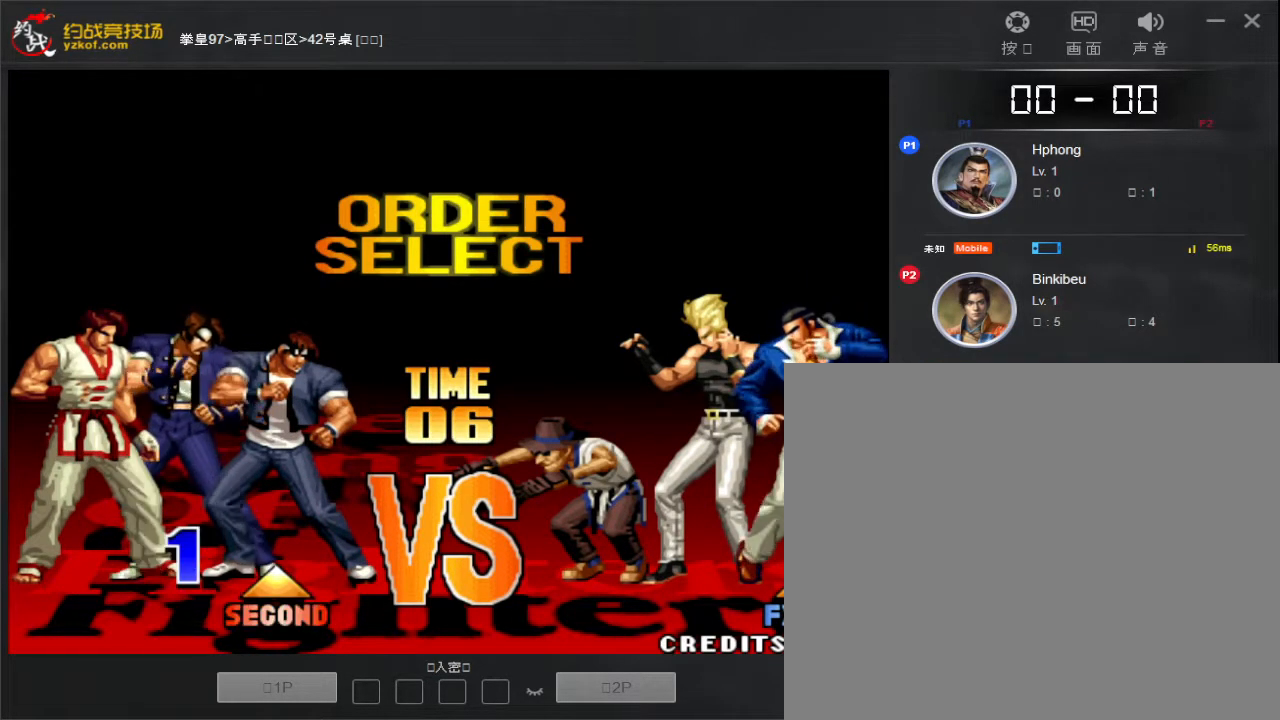
{"buttons": [], "left_stick": "center", "events": []}
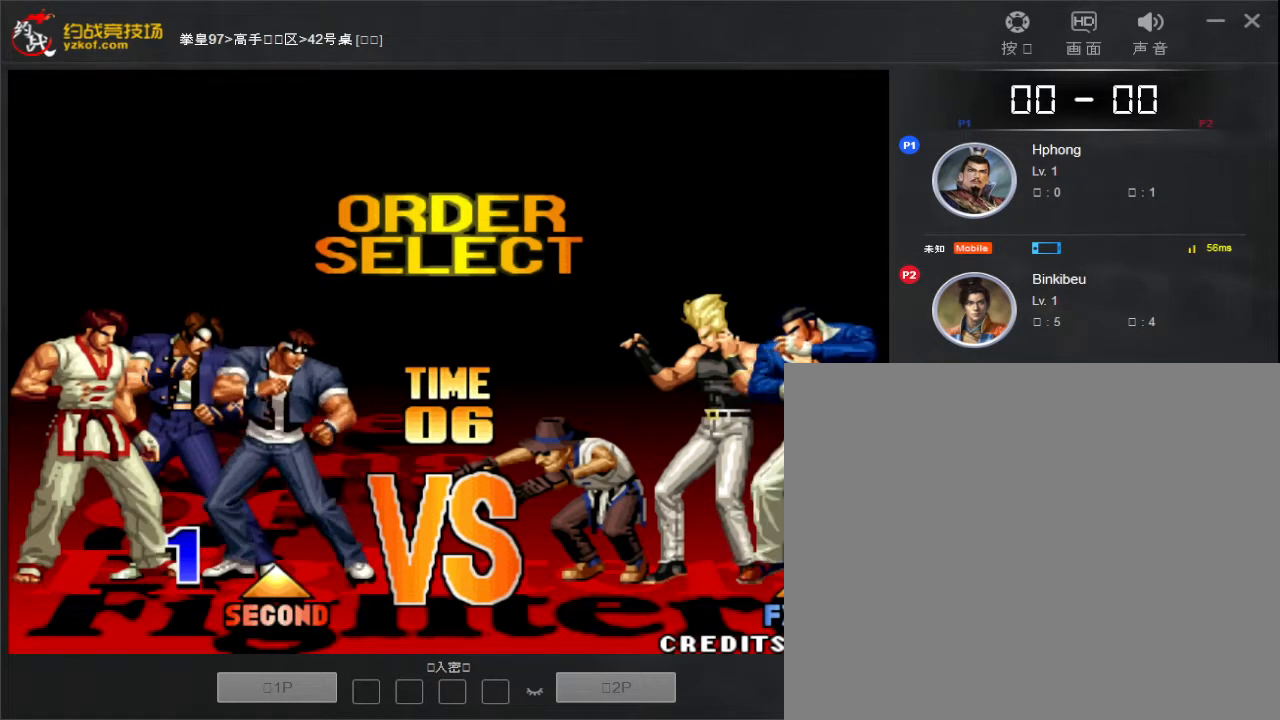
{"buttons": [], "left_stick": "center", "events": [[100, "A", "down"], [200, "A", "up"]]}
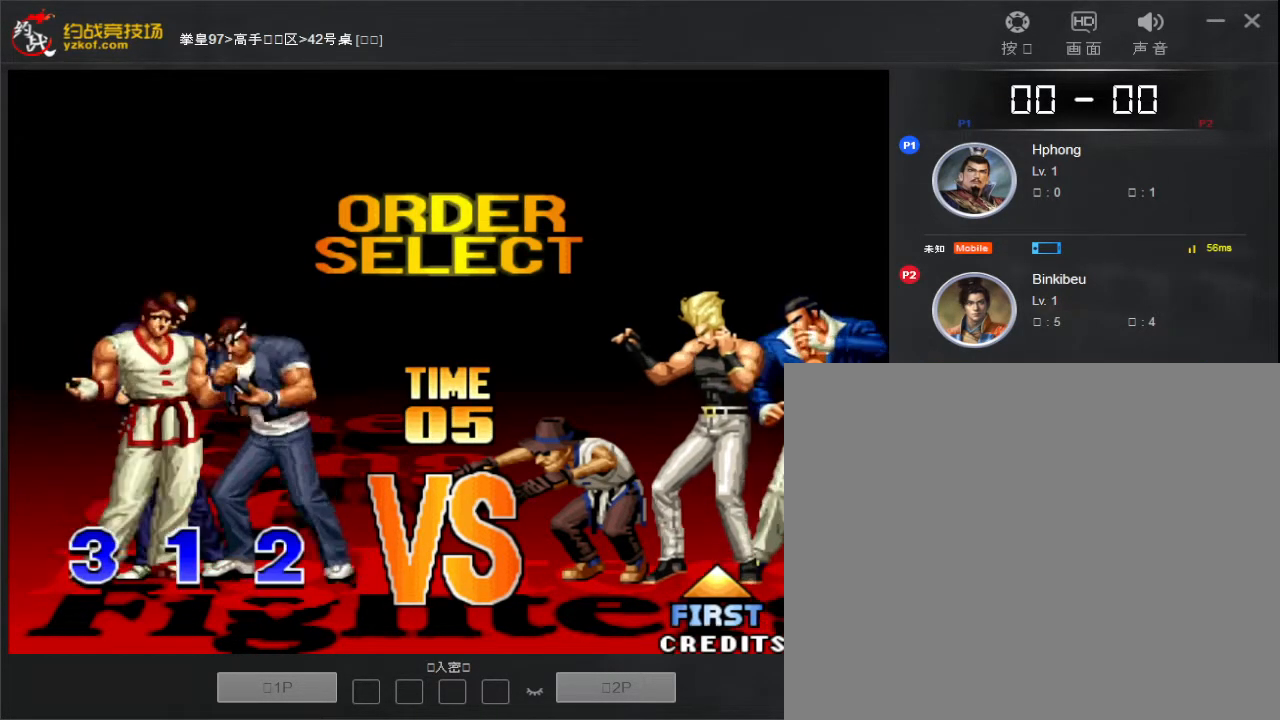
{"buttons": [], "left_stick": "center", "events": []}
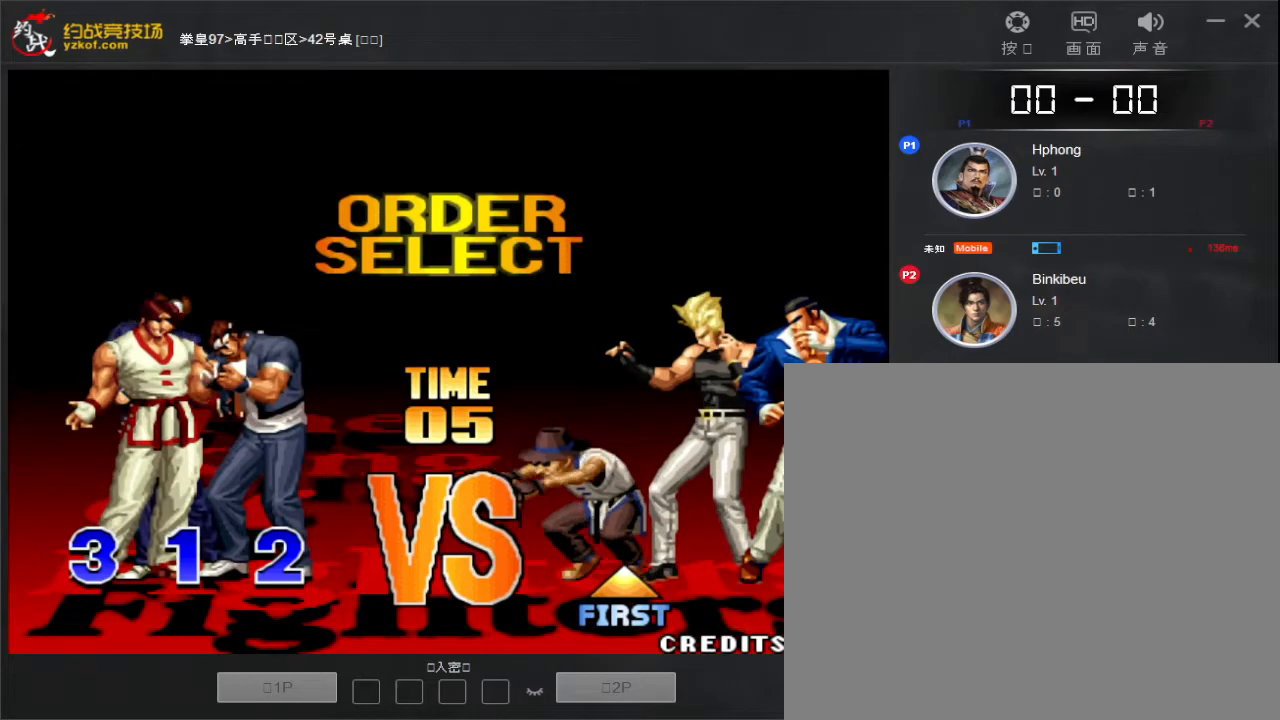
{"buttons": [], "left_stick": "center", "events": []}
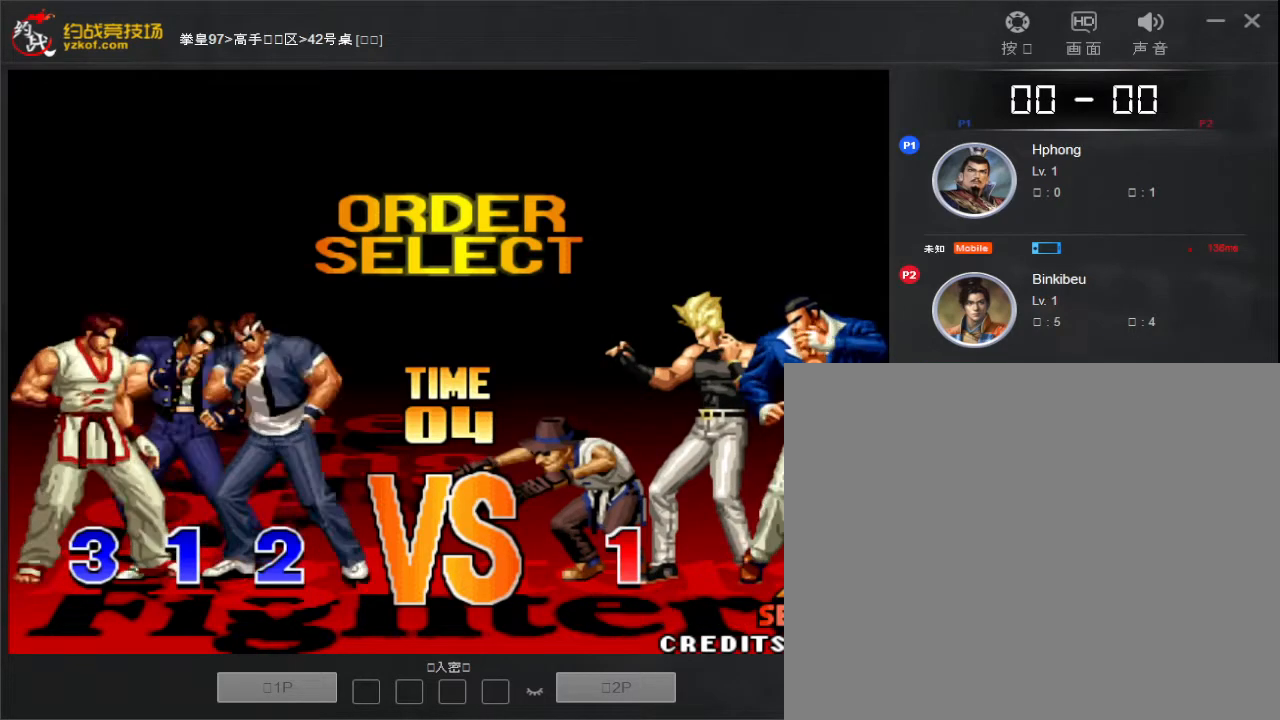
{"buttons": [], "left_stick": "center", "events": []}
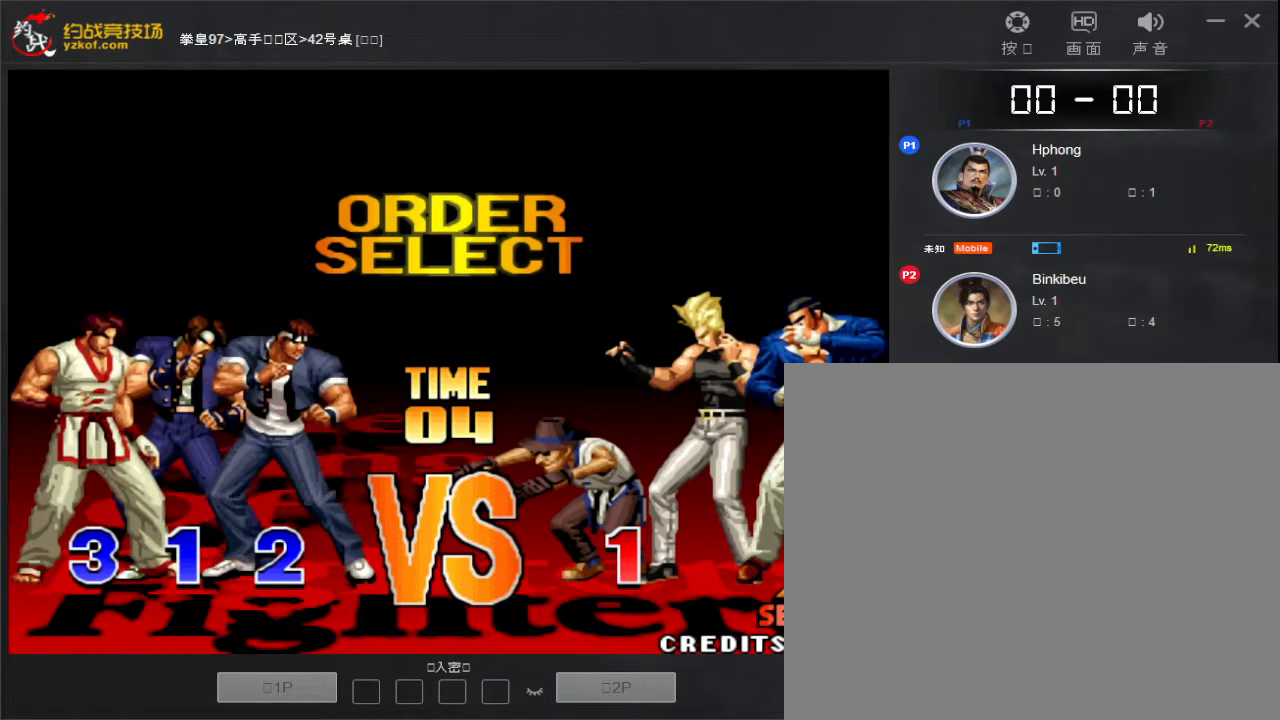
{"buttons": [], "left_stick": "center", "events": []}
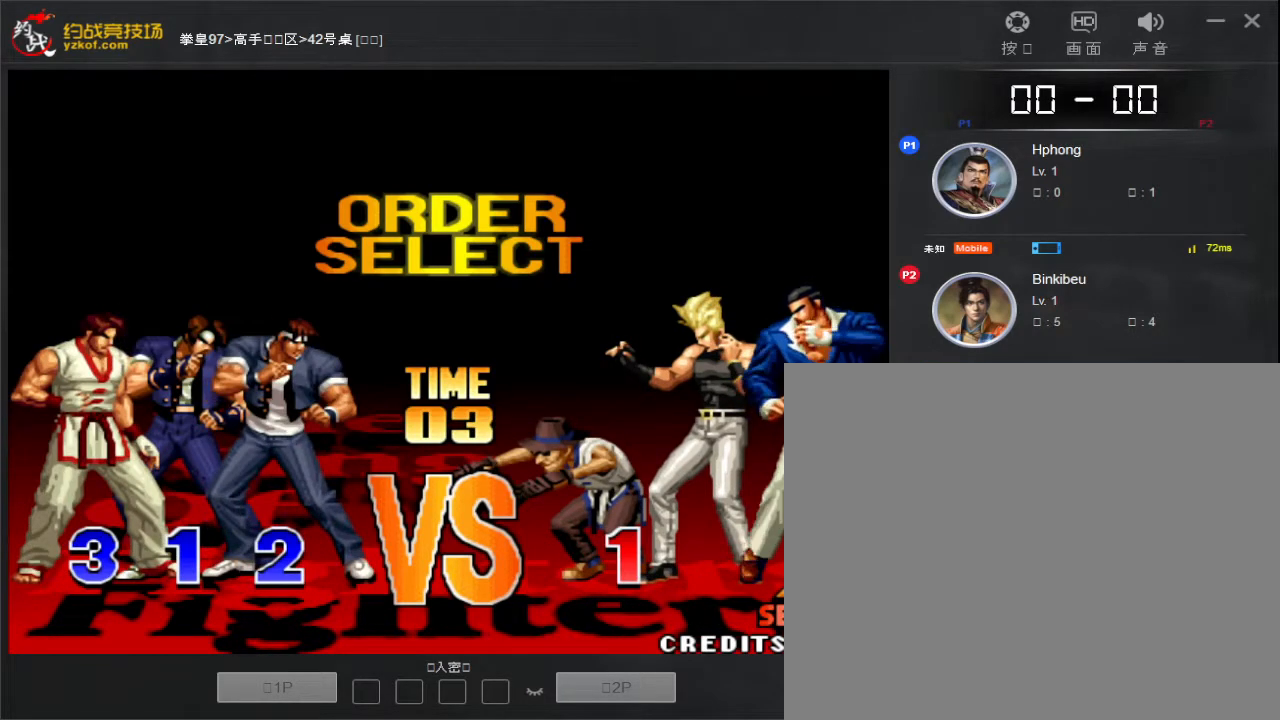
{"buttons": [], "left_stick": "center", "events": []}
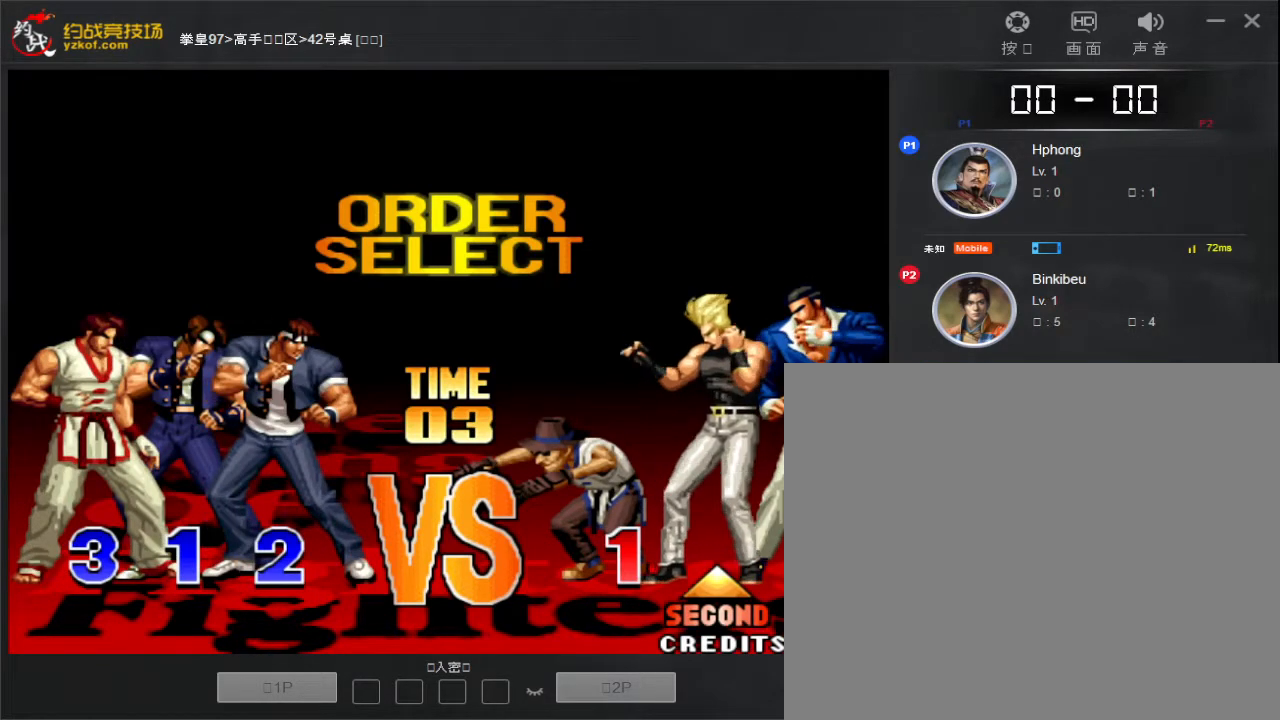
{"buttons": [], "left_stick": "center", "events": []}
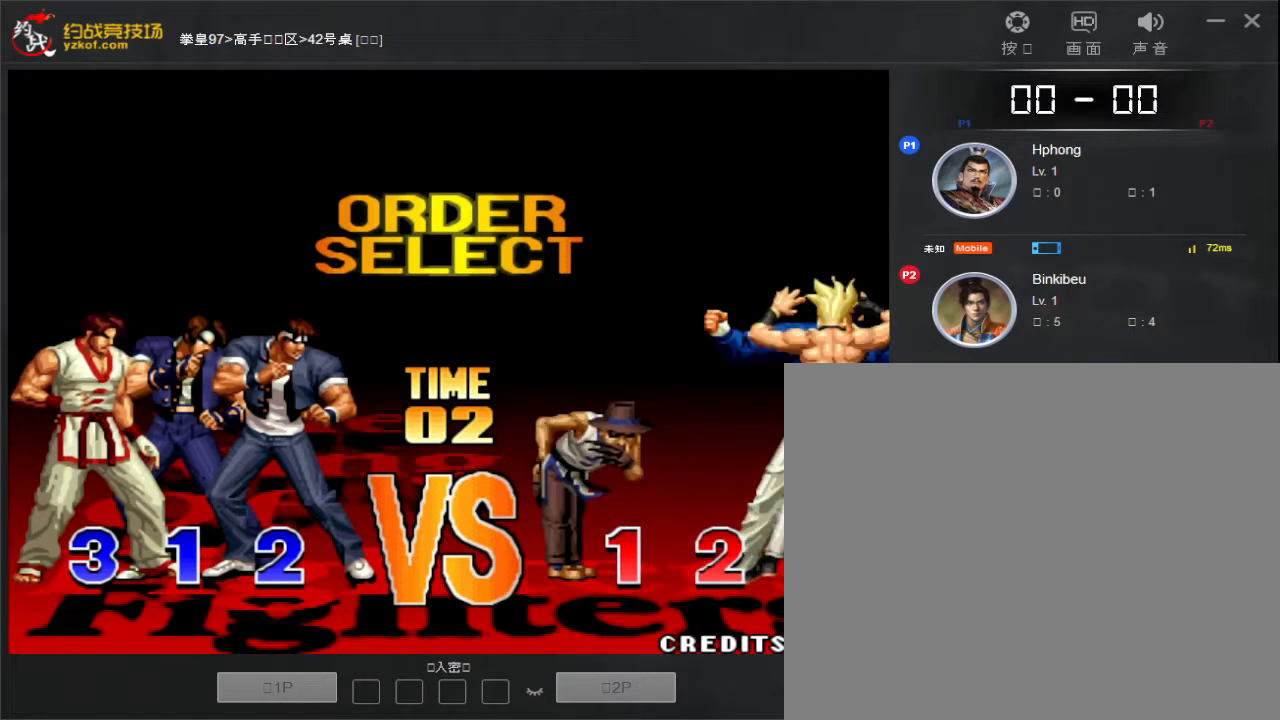
{"buttons": [], "left_stick": "center", "events": []}
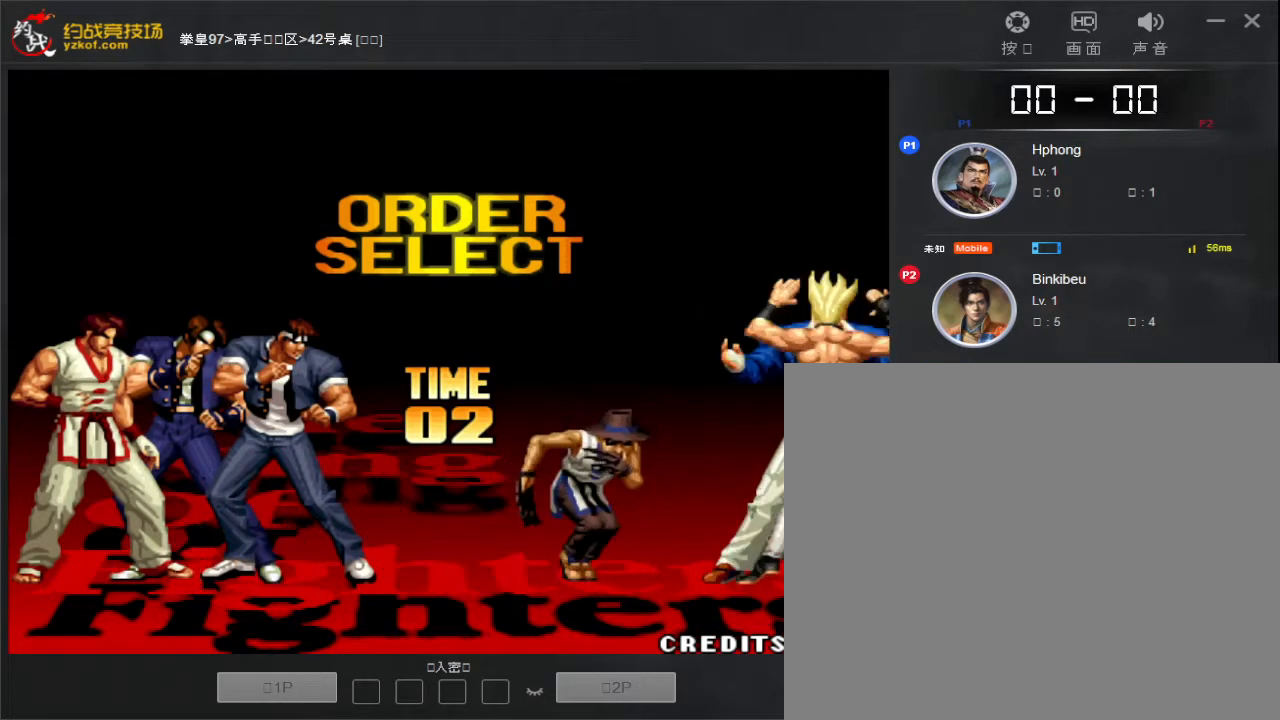
{"buttons": [], "left_stick": "center", "events": []}
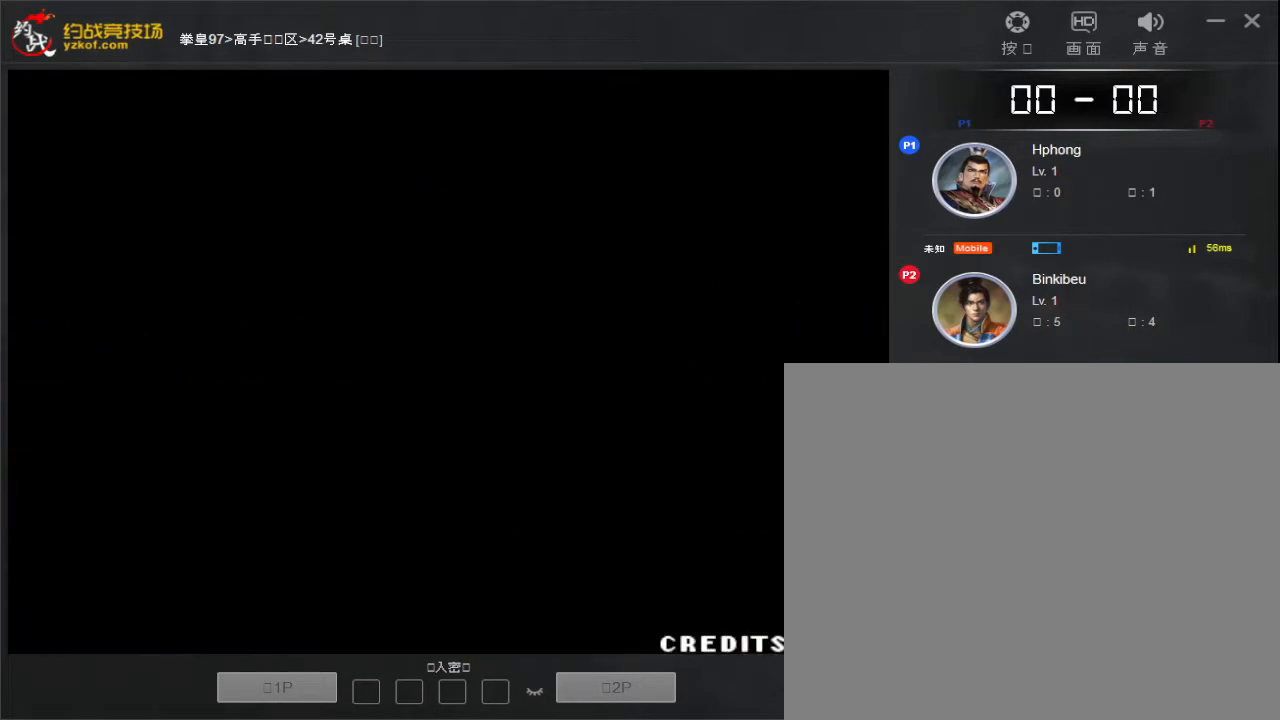
{"buttons": [], "left_stick": "center", "events": []}
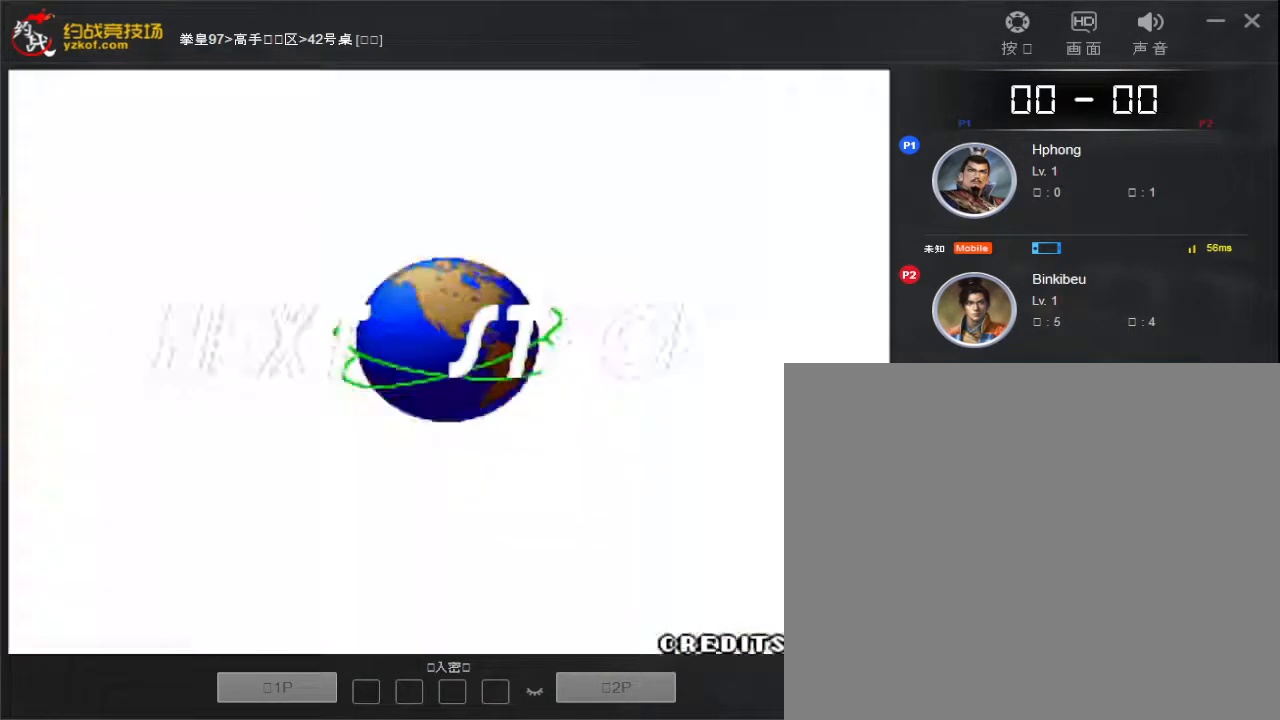
{"buttons": [], "left_stick": "down-left", "events": [[167, "A", "down"], [167, "B", "down"], [183, "C", "down"], [350, "A", "up"], [367, "B", "up"], [367, "C", "up"], [383, "left_stick", "left"], [450, "left_stick", "down-left"]]}
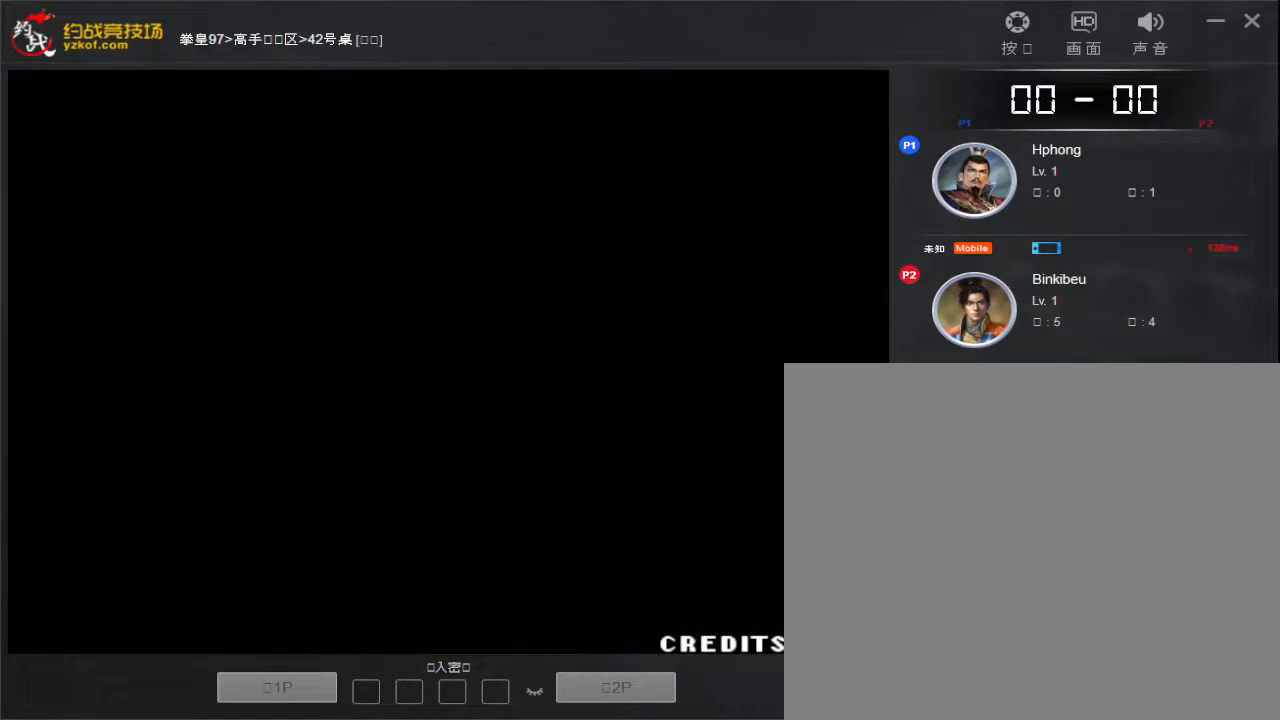
{"buttons": ["A", "B", "C"], "left_stick": "left", "events": [[50, "left_stick", "down-right"], [200, "left_stick", "left"], [300, "left_stick", "down-right"], [367, "A", "down"], [417, "B", "down"], [417, "C", "down"], [417, "left_stick", "center"], [433, "D", "down"], [467, "D", "up"], [483, "left_stick", "left"]]}
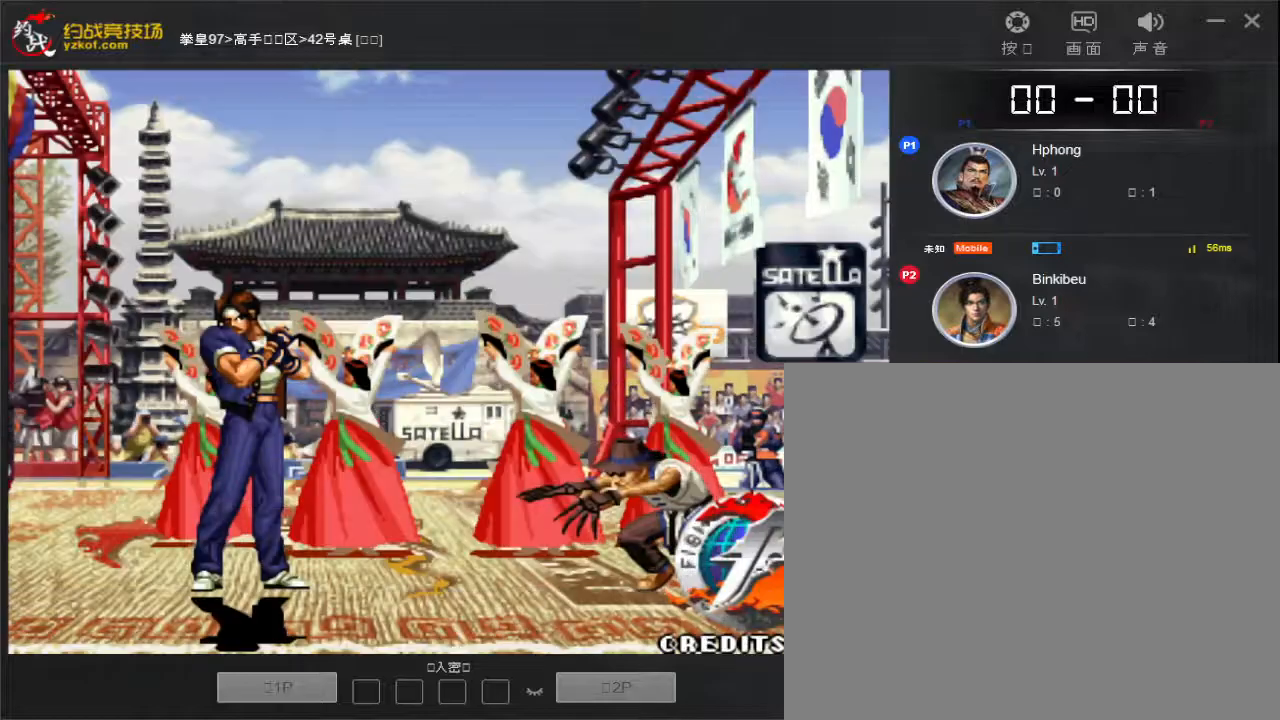
{"buttons": ["A", "B", "C"], "left_stick": "center", "events": [[50, "A", "up"], [67, "B", "up"], [67, "C", "up"], [133, "left_stick", "down-right"], [267, "left_stick", "center"], [400, "A", "down"], [417, "B", "down"], [417, "C", "down"]]}
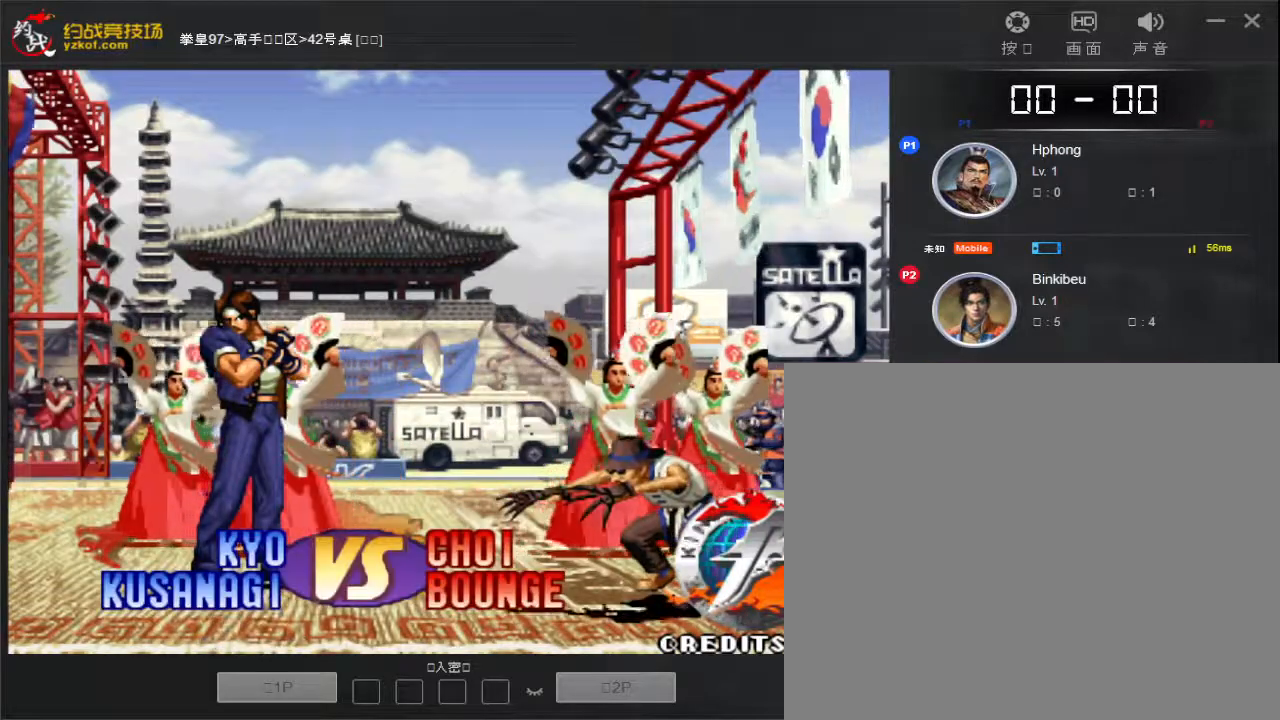
{"buttons": ["A", "B", "C"], "left_stick": "center", "events": [[33, "A", "up"], [33, "B", "up"], [33, "C", "up"], [367, "left_stick", "left"], [383, "A", "down"], [383, "B", "down"], [400, "C", "down"], [467, "left_stick", "center"]]}
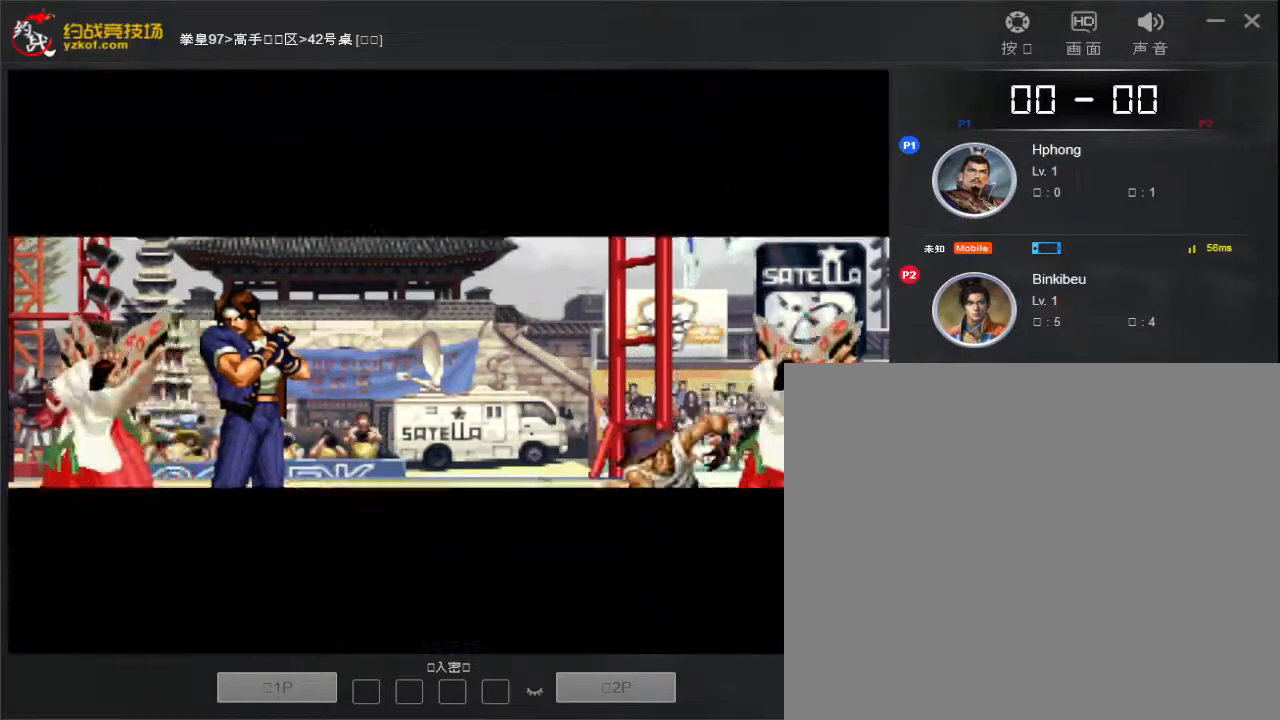
{"buttons": [], "left_stick": "center", "events": [[67, "A", "up"], [83, "B", "up"], [100, "C", "up"], [150, "left_stick", "left"], [233, "left_stick", "down-right"], [333, "A", "down"], [367, "B", "down"], [367, "left_stick", "center"], [383, "C", "down"], [467, "A", "up"], [467, "B", "up"], [467, "C", "up"]]}
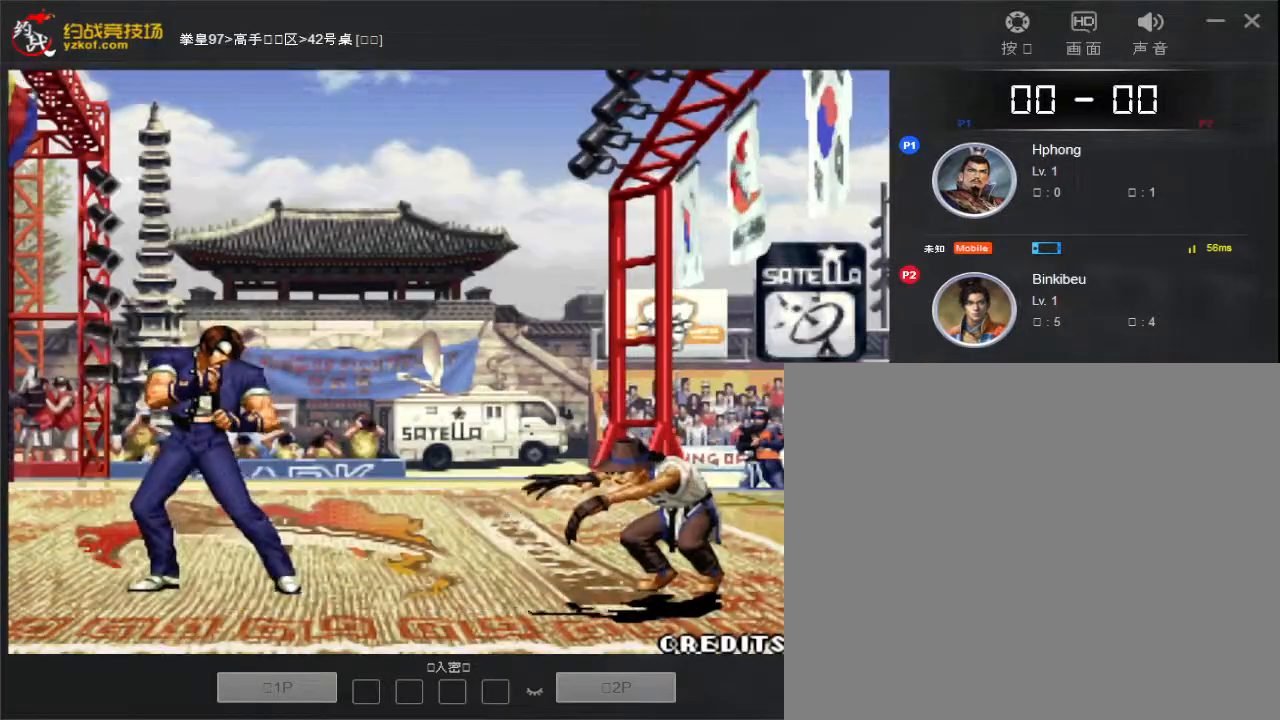
{"buttons": [], "left_stick": "center", "events": []}
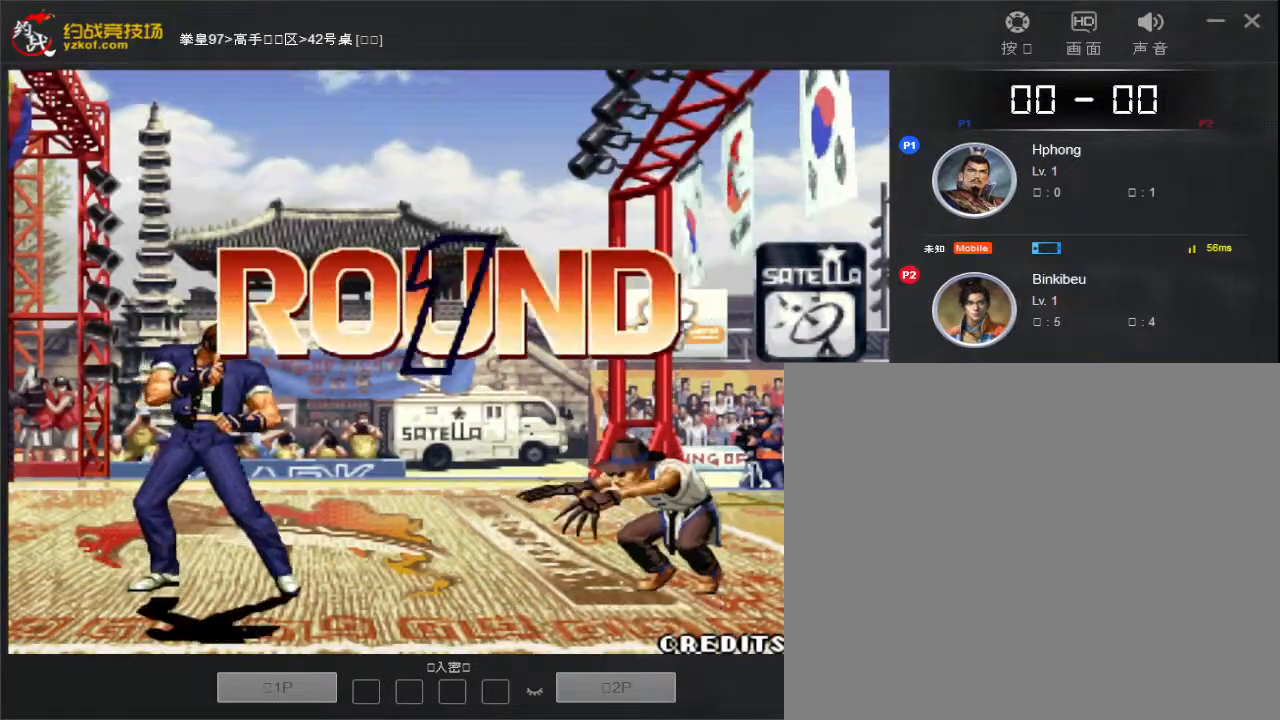
{"buttons": [], "left_stick": "center", "events": []}